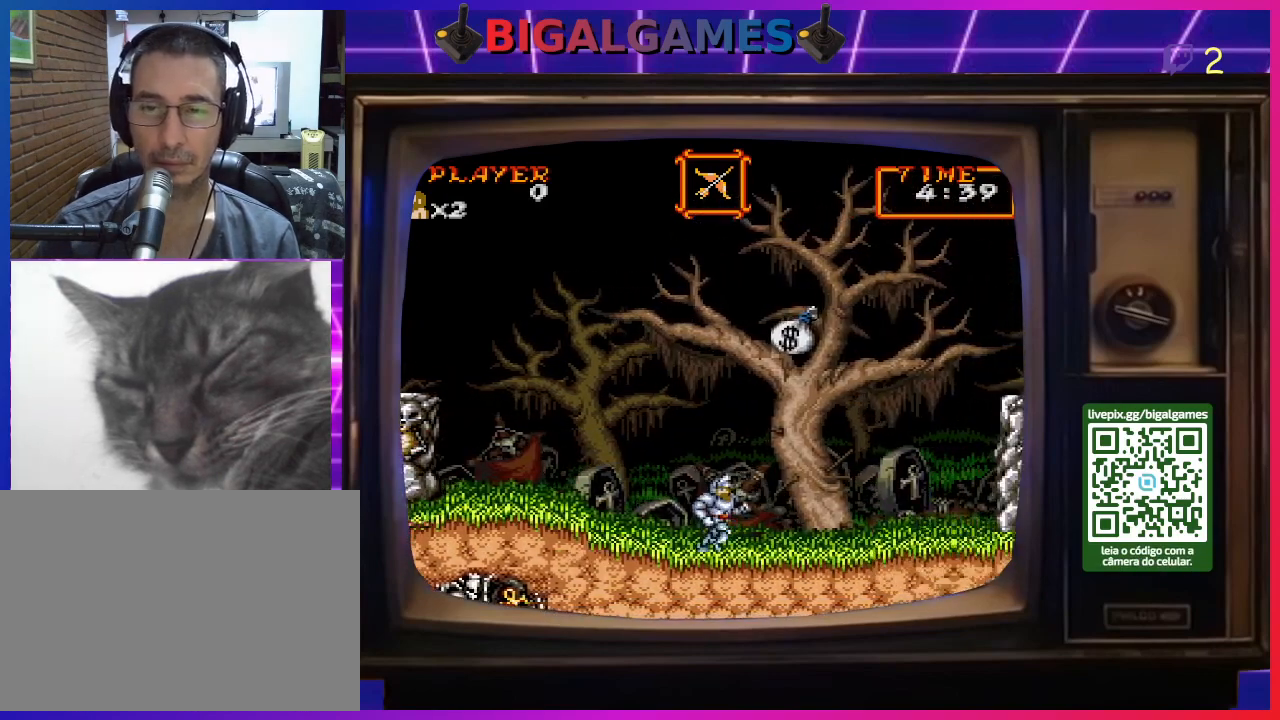
Gameplay with a controller (PlayStation layout); each line is a JSON object with the inputs held at the frame after it. "events" lists button and stick changes between this image and that frame as [ms after this image, input, new state], when the widget could be followed in between. Not read: L2 L3 R2 R3 left_stick.
{"buttons": ["DPAD_RIGHT"], "right_stick": "center", "events": [[200, "CIRCLE", "down"], [233, "DPAD_RIGHT", "down"], [500, "CIRCLE", "up"]]}
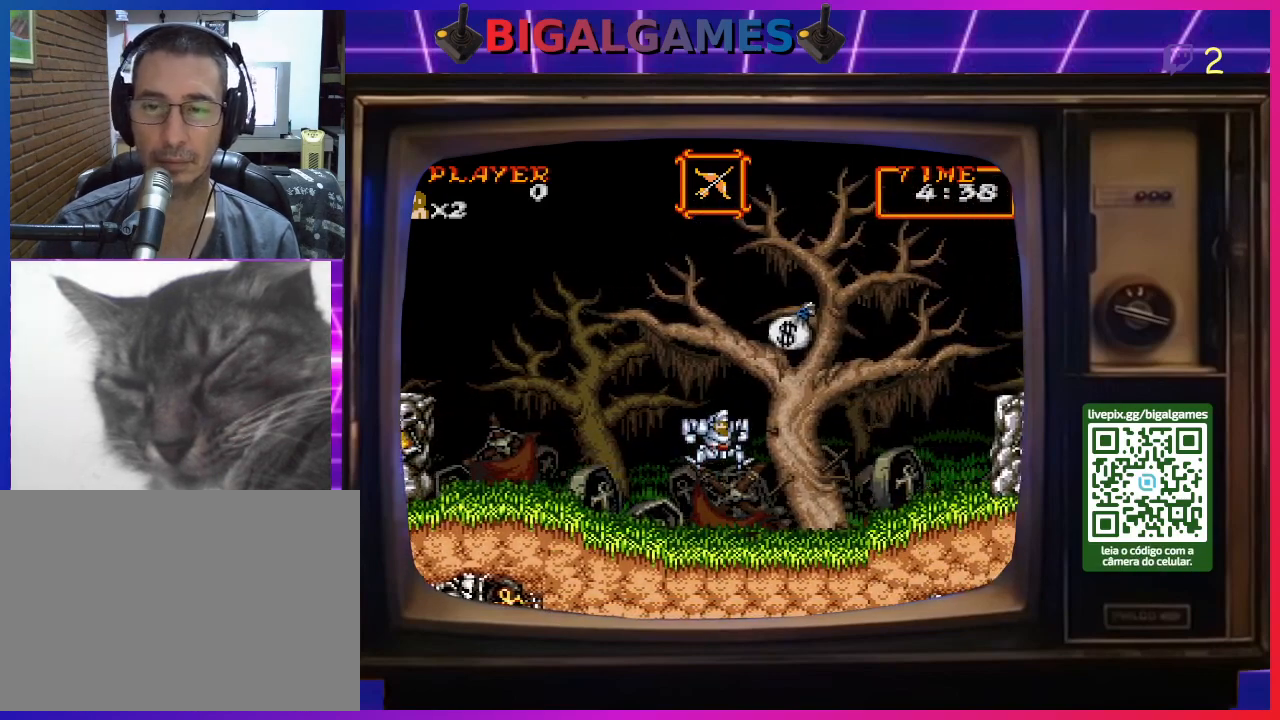
{"buttons": ["CIRCLE", "DPAD_RIGHT"], "right_stick": "center", "events": [[167, "CIRCLE", "down"]]}
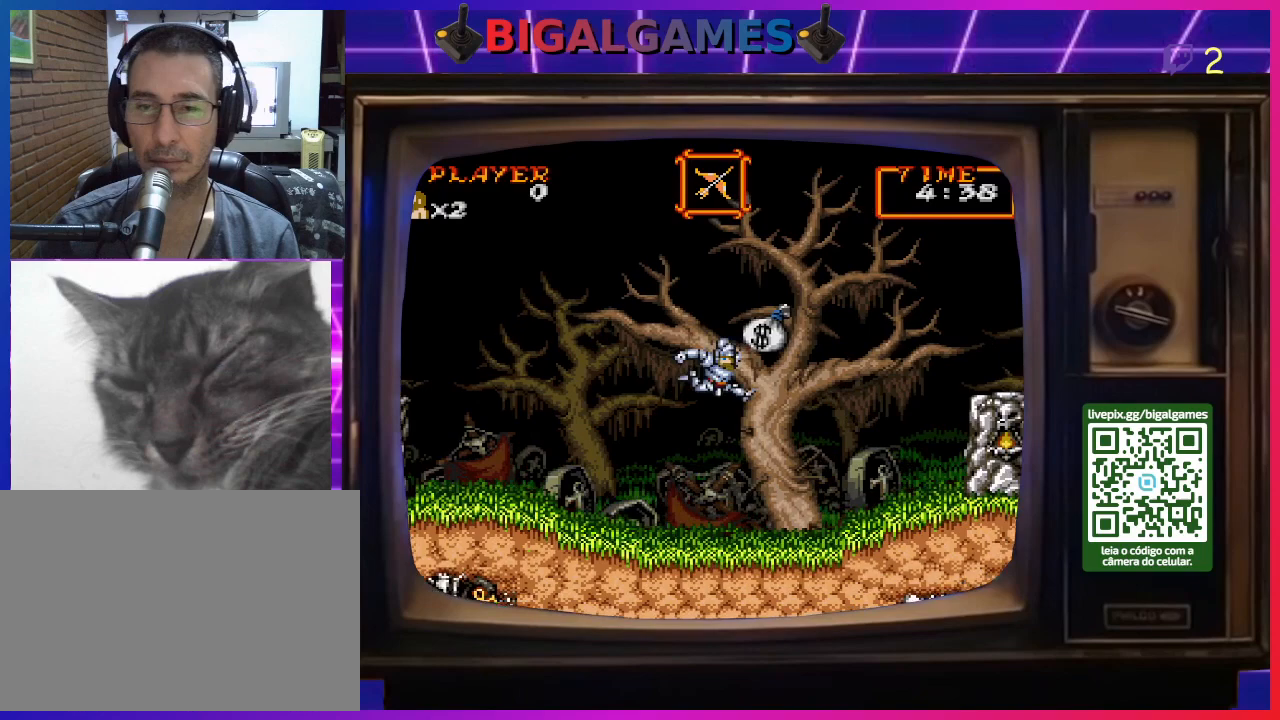
{"buttons": ["DPAD_RIGHT"], "right_stick": "center", "events": [[167, "CIRCLE", "up"]]}
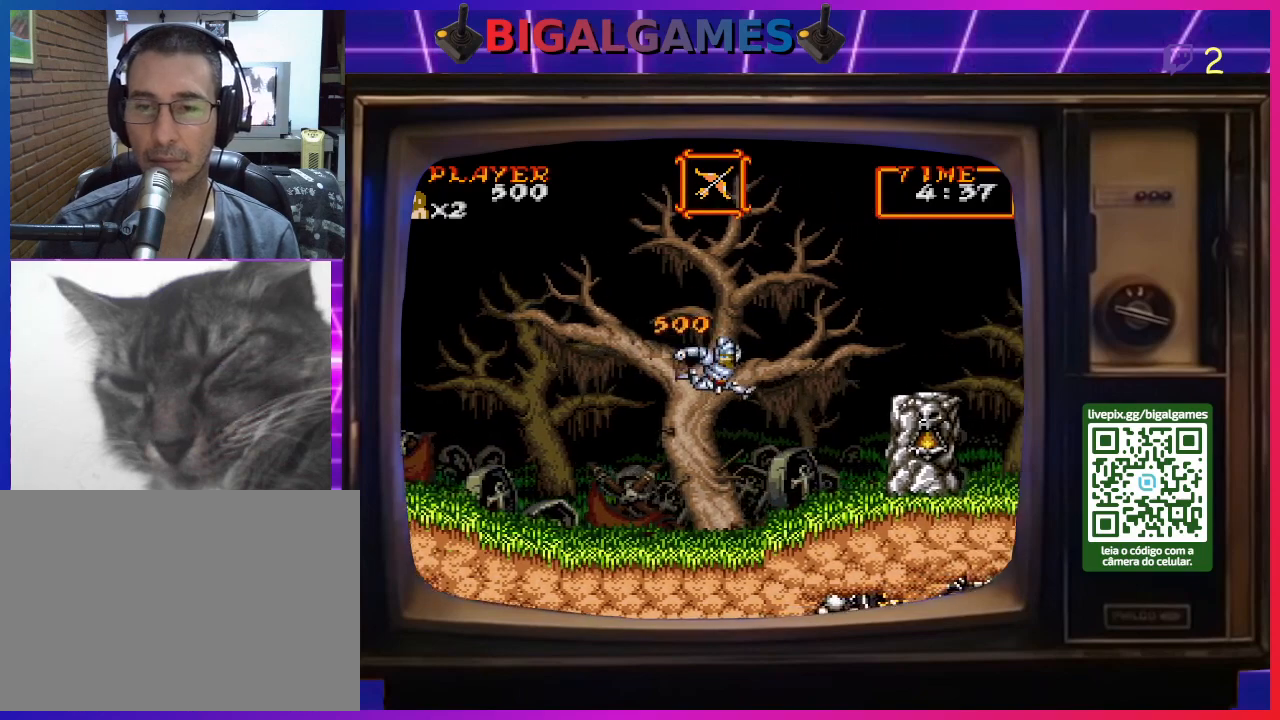
{"buttons": ["CIRCLE", "DPAD_RIGHT"], "right_stick": "center", "events": [[433, "CIRCLE", "down"]]}
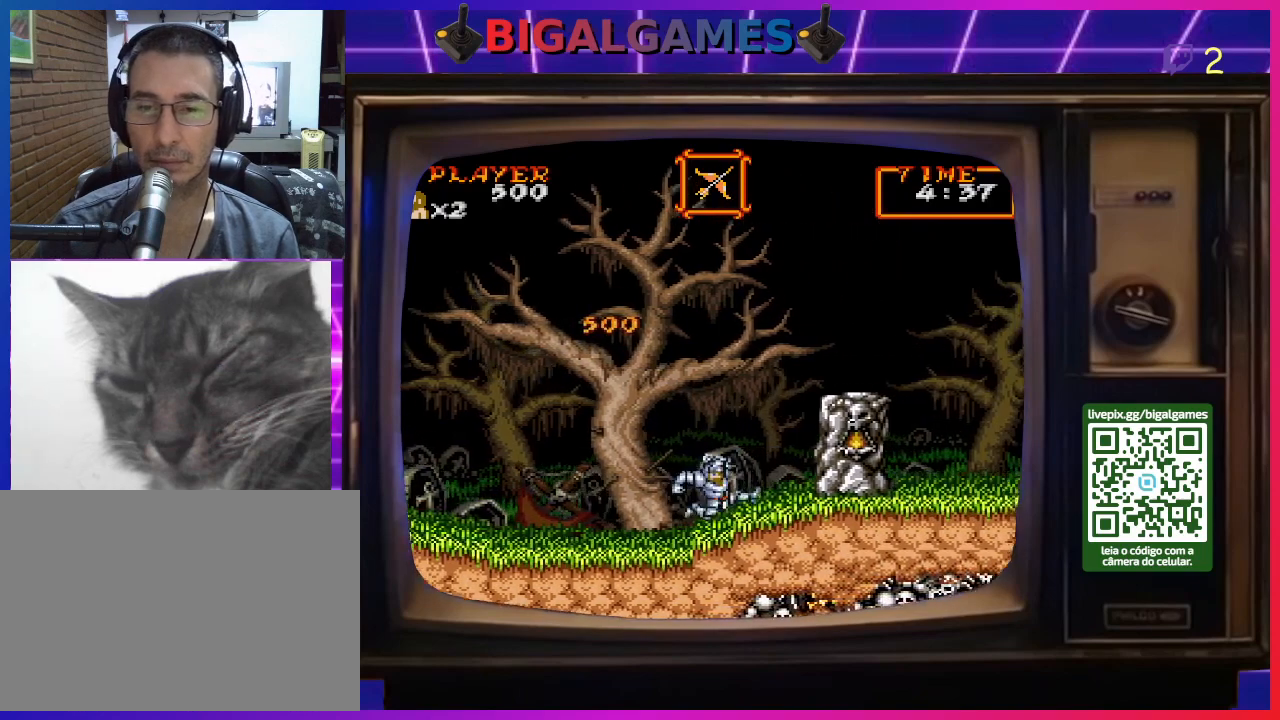
{"buttons": ["CIRCLE", "DPAD_RIGHT"], "right_stick": "center", "events": [[200, "CIRCLE", "up"], [300, "CIRCLE", "down"]]}
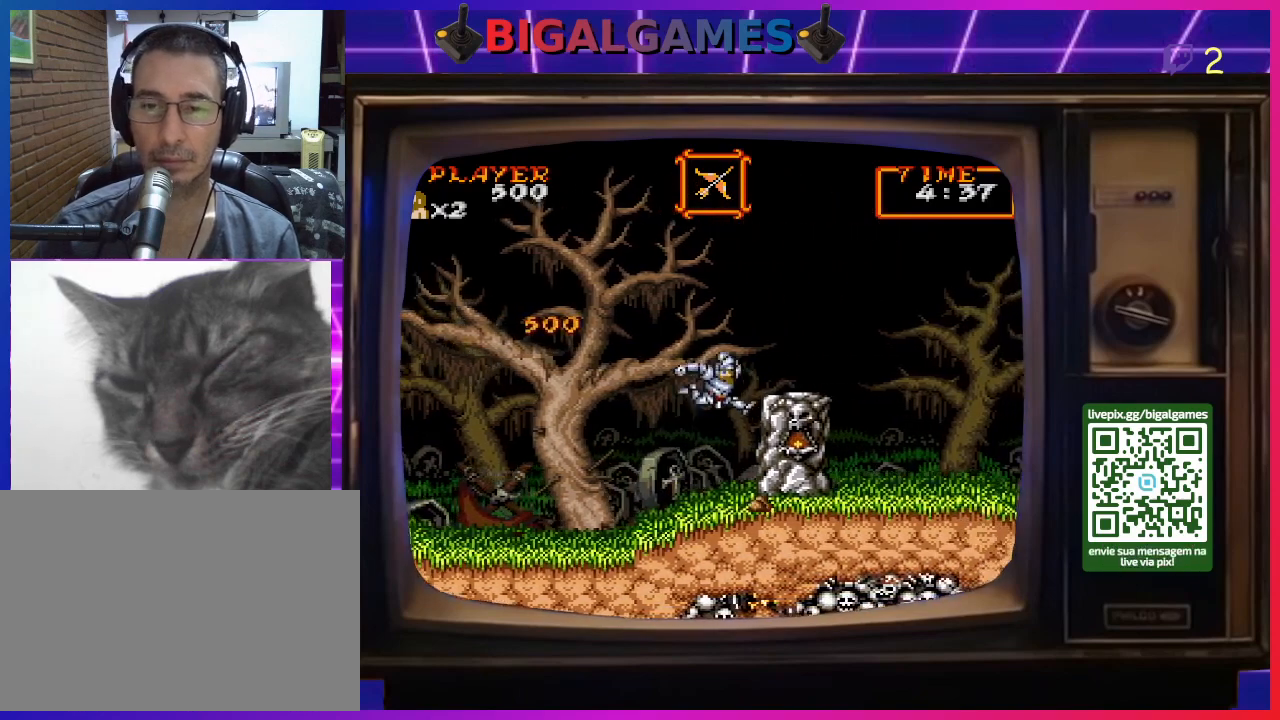
{"buttons": ["DPAD_RIGHT"], "right_stick": "center", "events": [[67, "CIRCLE", "up"]]}
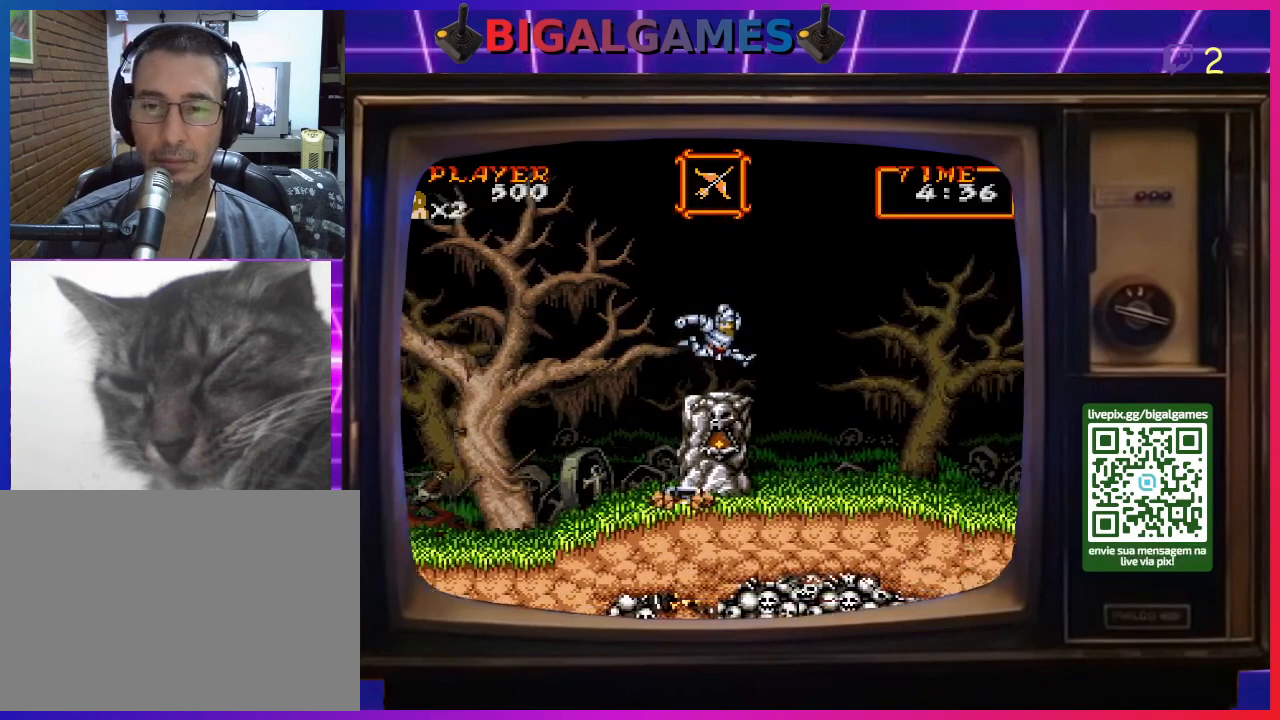
{"buttons": ["DPAD_RIGHT"], "right_stick": "center", "events": []}
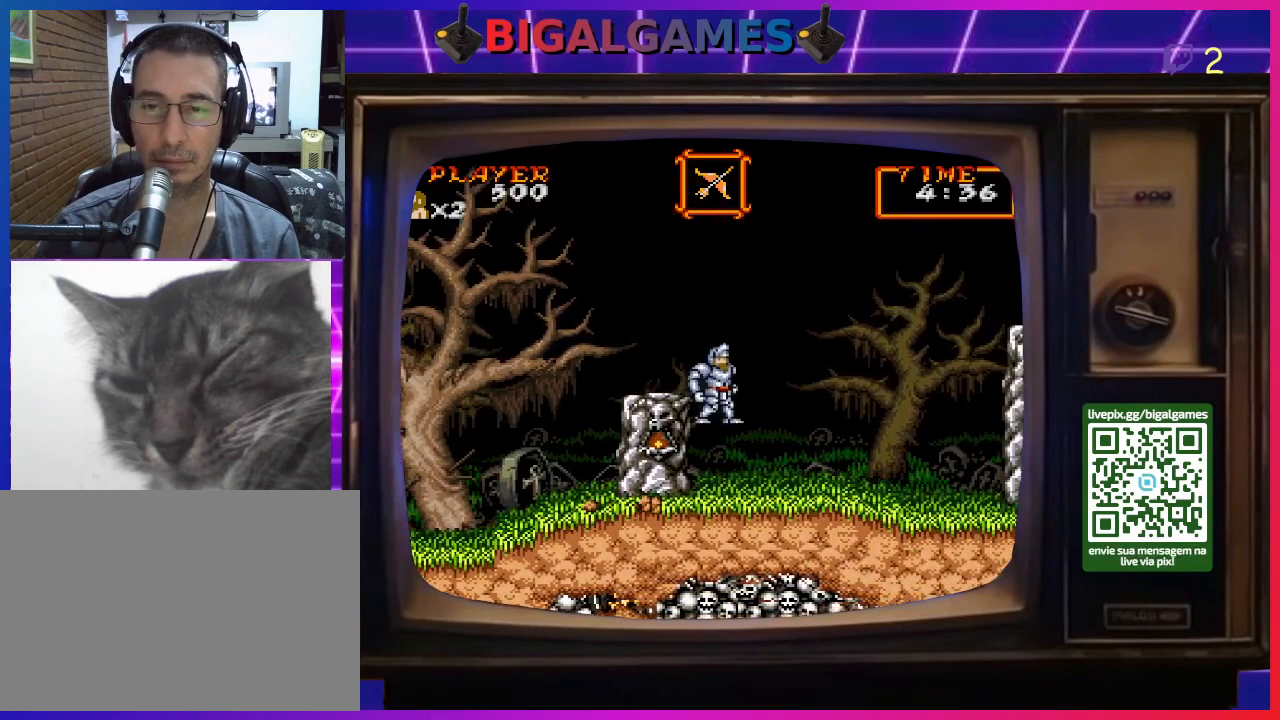
{"buttons": ["DPAD_RIGHT"], "right_stick": "center", "events": []}
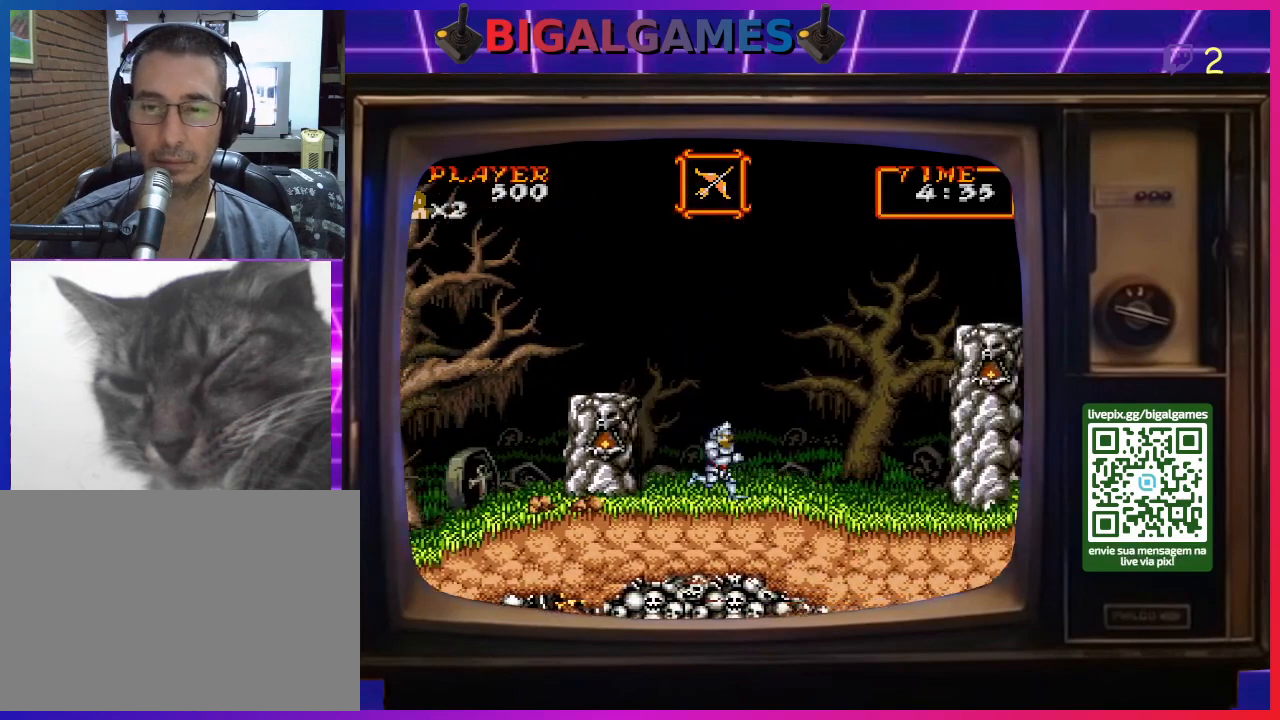
{"buttons": ["DPAD_RIGHT"], "right_stick": "center", "events": []}
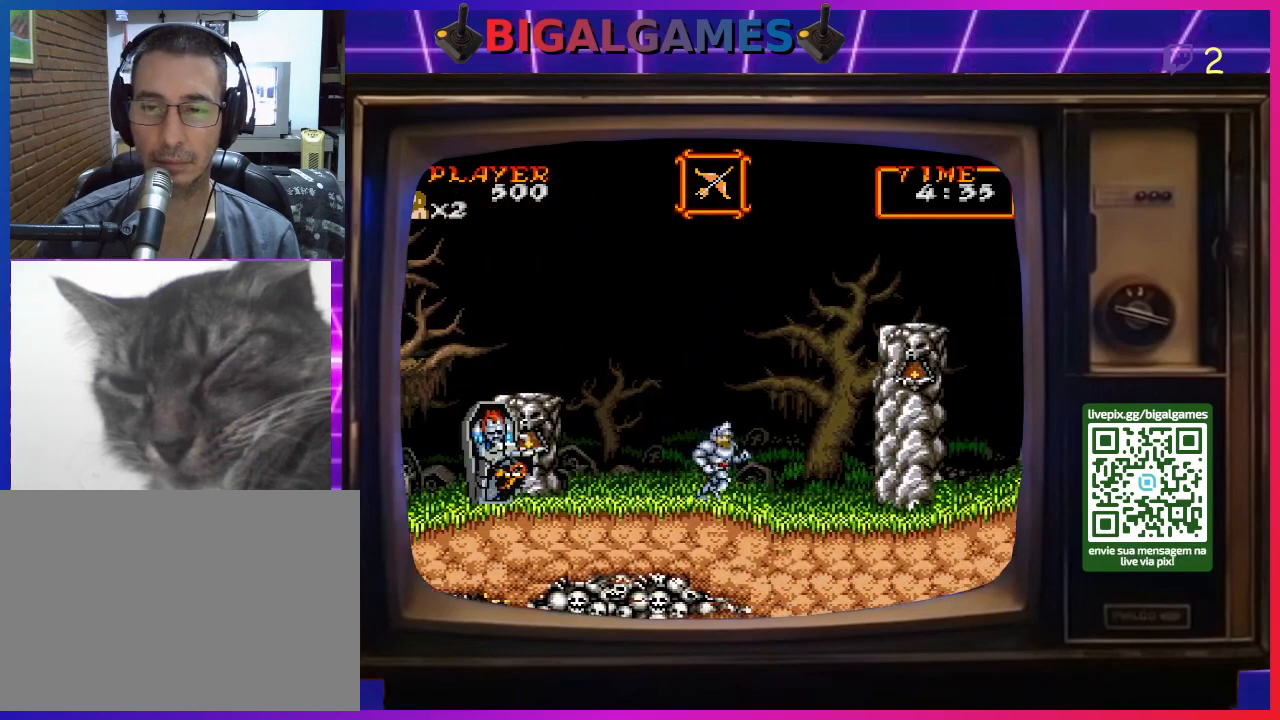
{"buttons": ["DPAD_RIGHT"], "right_stick": "center", "events": []}
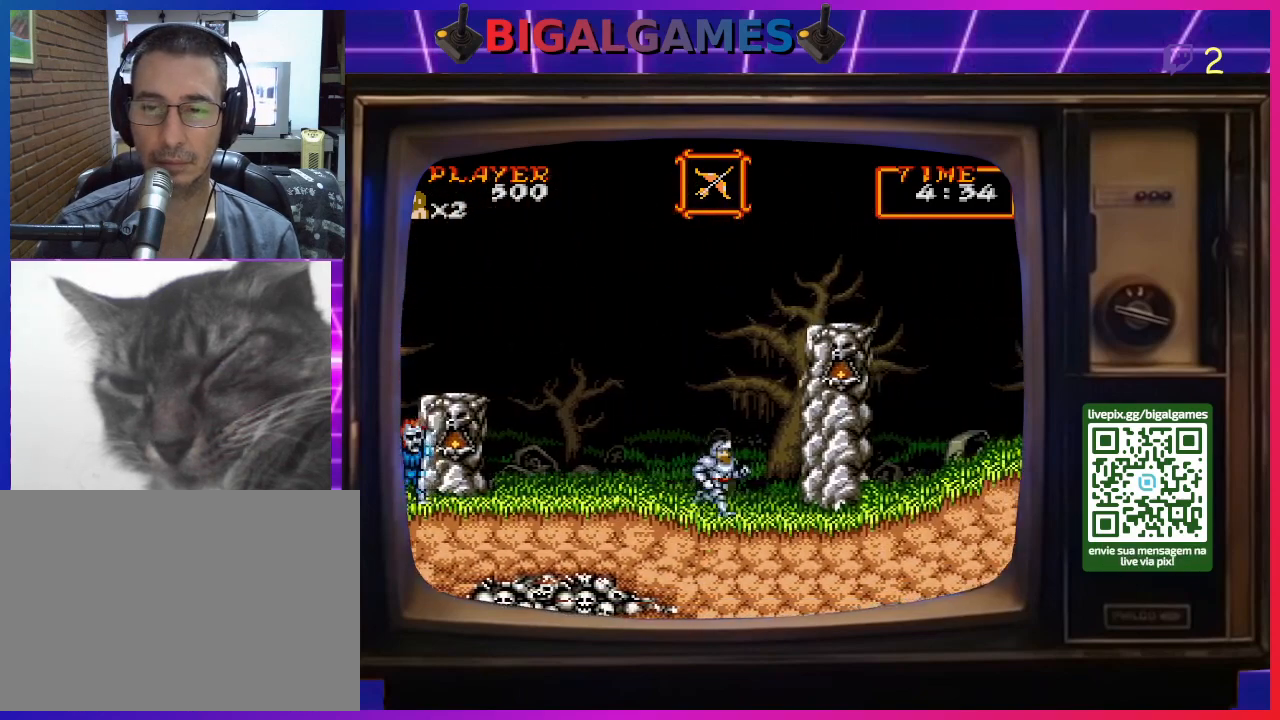
{"buttons": ["DPAD_RIGHT"], "right_stick": "center", "events": []}
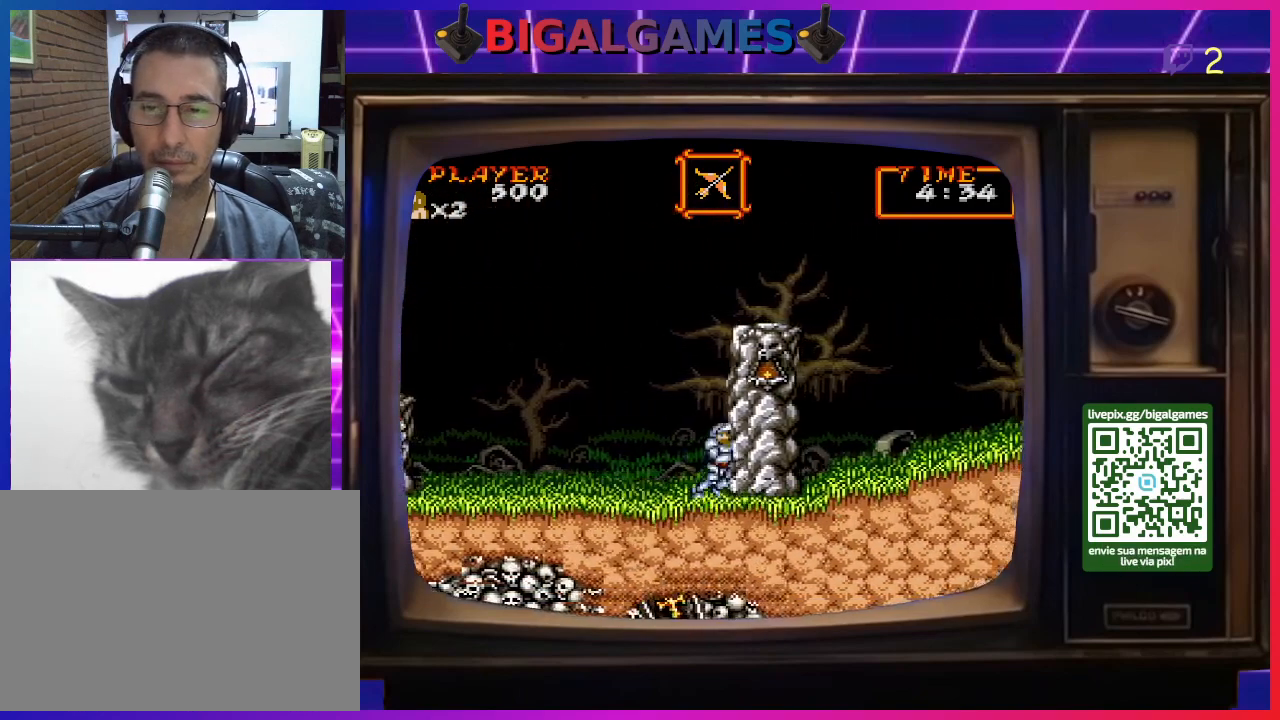
{"buttons": ["DPAD_DOWN"], "right_stick": "center", "events": [[100, "DPAD_RIGHT", "up"], [200, "DPAD_LEFT", "down"], [333, "DPAD_LEFT", "up"], [400, "CROSS", "down"], [467, "CROSS", "up"], [467, "DPAD_DOWN", "down"]]}
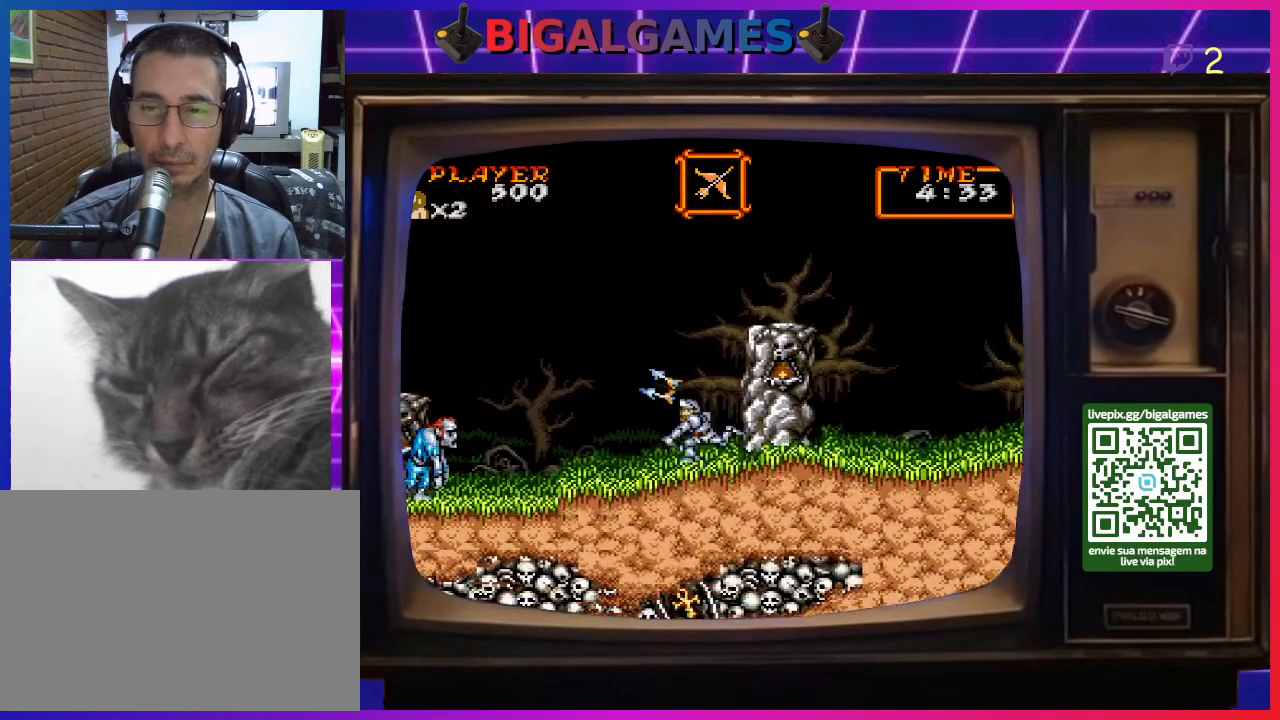
{"buttons": ["CROSS", "DPAD_DOWN"], "right_stick": "center", "events": [[33, "CROSS", "down"], [133, "CROSS", "up"], [200, "CROSS", "down"], [267, "CROSS", "up"], [333, "CROSS", "down"], [400, "CROSS", "up"], [467, "CROSS", "down"]]}
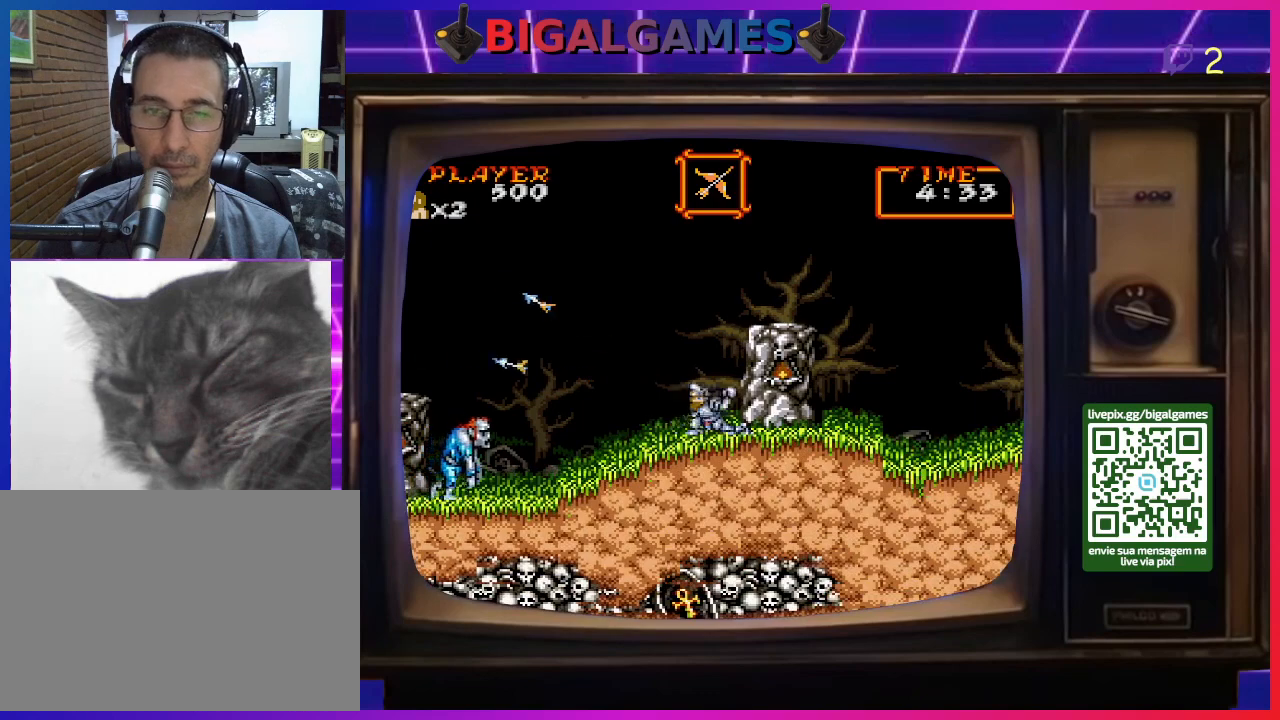
{"buttons": ["CIRCLE", "DPAD_RIGHT"], "right_stick": "center", "events": [[33, "CROSS", "up"], [100, "CROSS", "down"], [167, "CROSS", "up"], [300, "DPAD_DOWN", "up"], [433, "DPAD_RIGHT", "down"], [500, "CIRCLE", "down"]]}
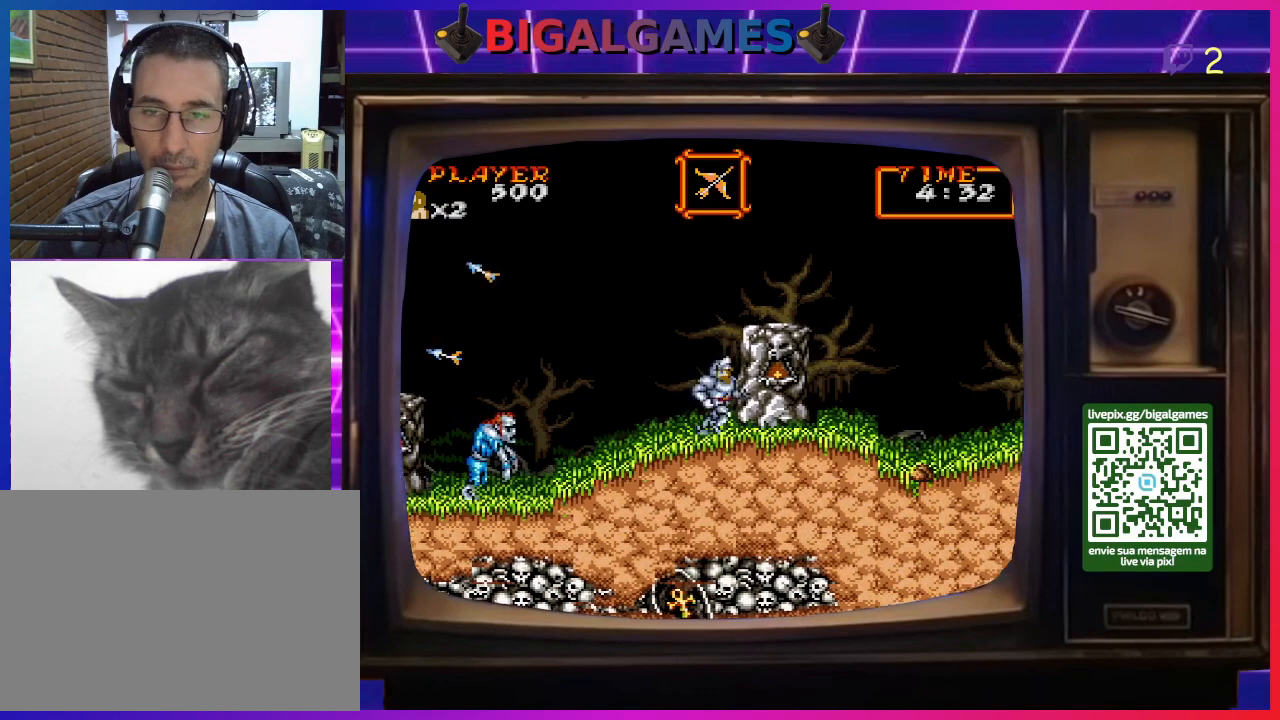
{"buttons": ["CIRCLE", "DPAD_RIGHT"], "right_stick": "center", "events": [[233, "CIRCLE", "up"], [367, "CIRCLE", "down"]]}
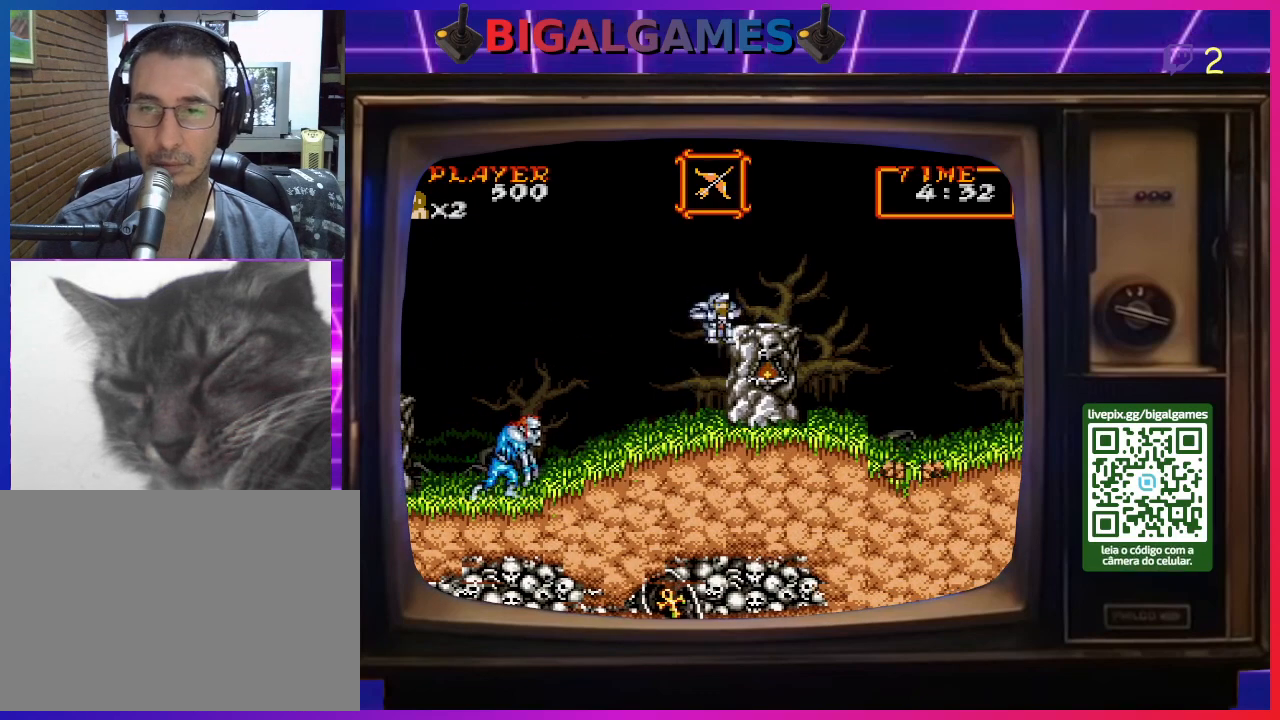
{"buttons": ["DPAD_LEFT"], "right_stick": "center", "events": [[167, "CIRCLE", "up"], [267, "DPAD_RIGHT", "up"], [433, "DPAD_LEFT", "down"]]}
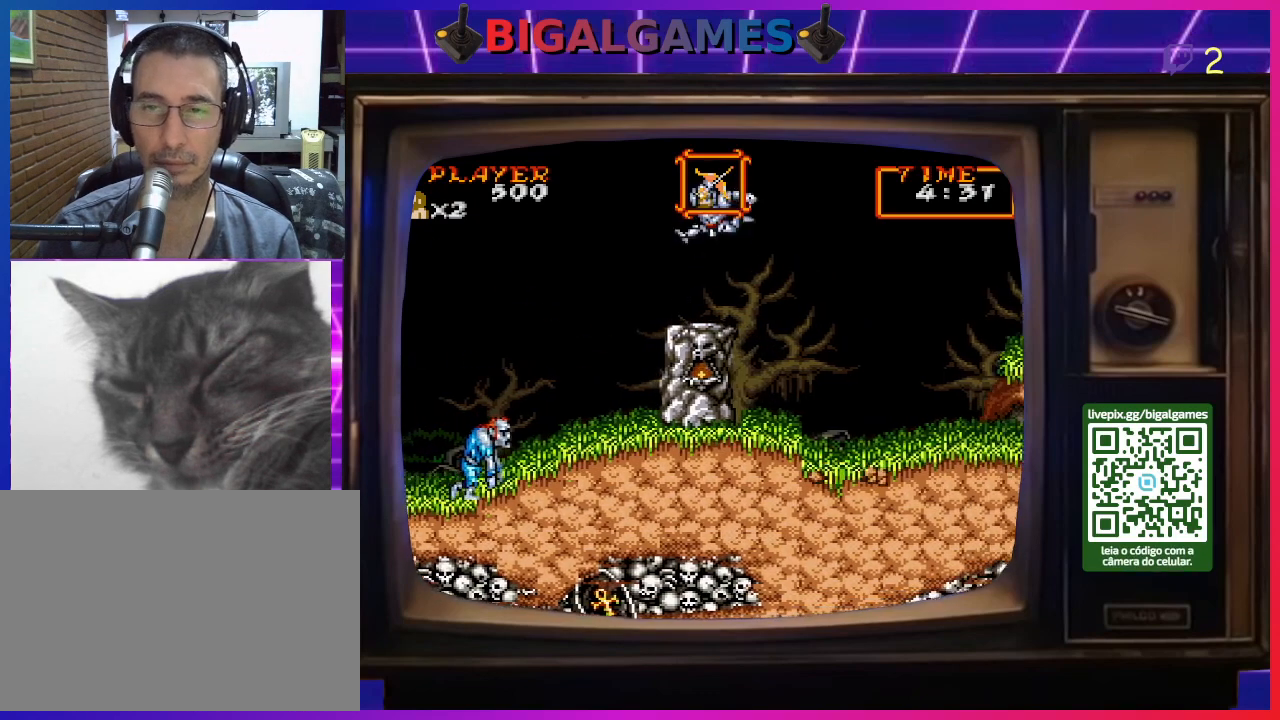
{"buttons": ["DPAD_RIGHT"], "right_stick": "center", "events": [[333, "DPAD_LEFT", "up"], [500, "DPAD_RIGHT", "down"]]}
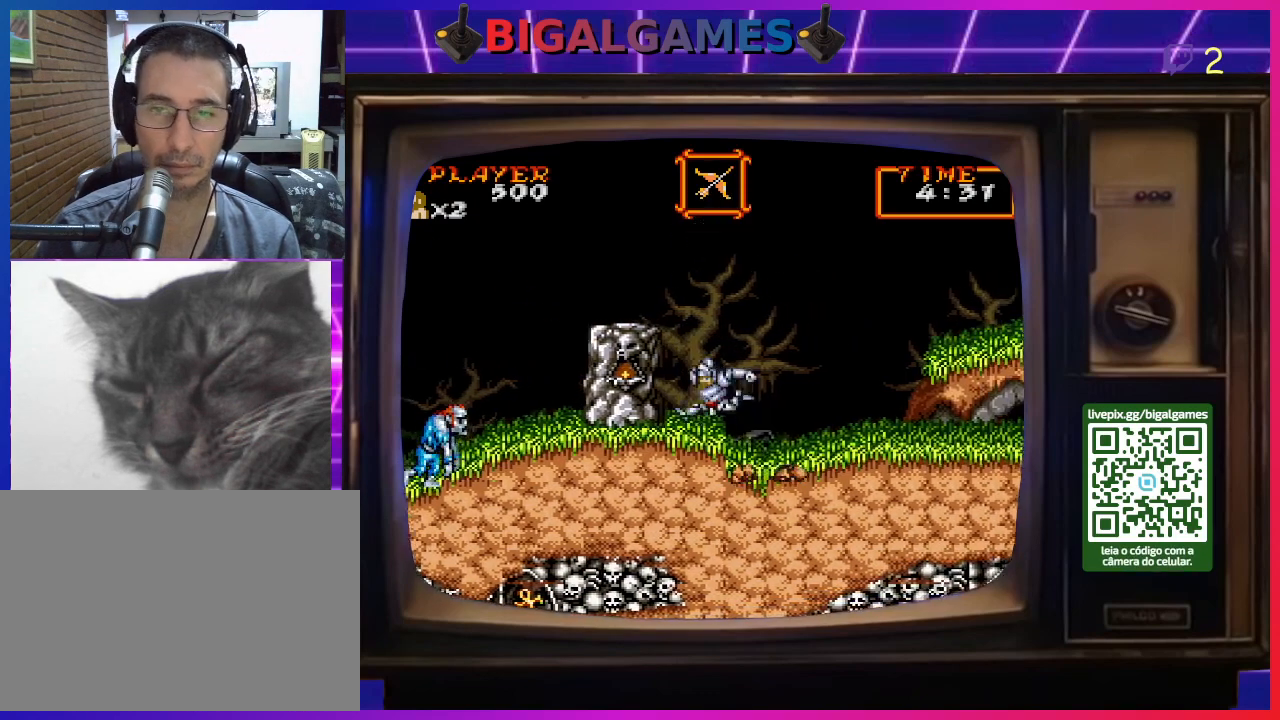
{"buttons": ["DPAD_RIGHT"], "right_stick": "center", "events": [[167, "CIRCLE", "down"], [367, "CIRCLE", "up"]]}
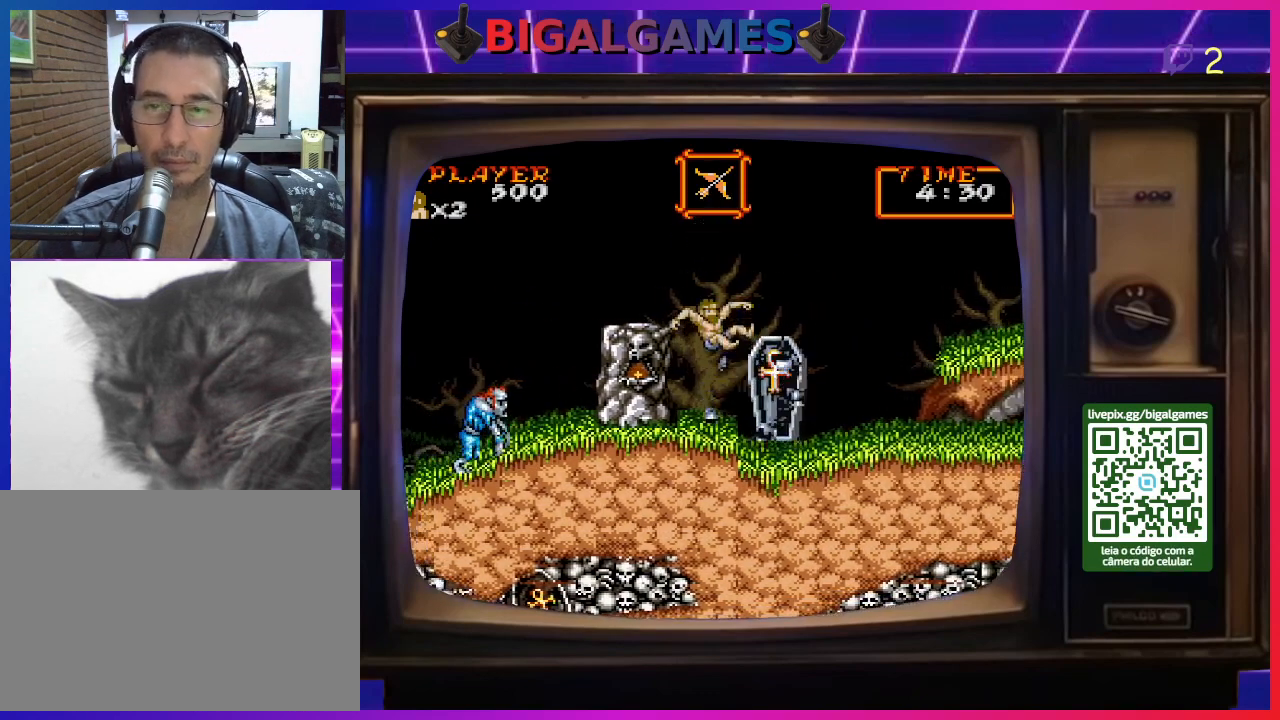
{"buttons": ["DPAD_RIGHT"], "right_stick": "center", "events": [[33, "CIRCLE", "down"], [167, "CIRCLE", "up"]]}
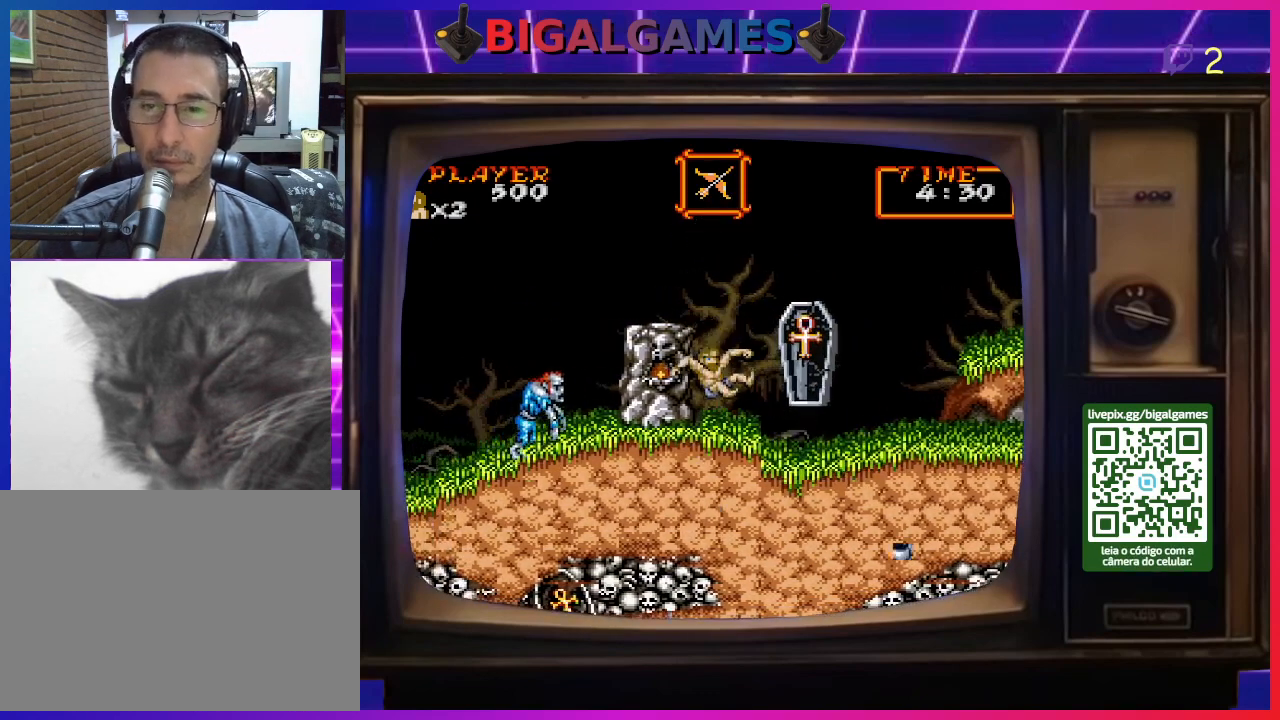
{"buttons": ["CIRCLE", "DPAD_RIGHT"], "right_stick": "center", "events": [[133, "CIRCLE", "down"], [367, "CIRCLE", "up"], [467, "CIRCLE", "down"]]}
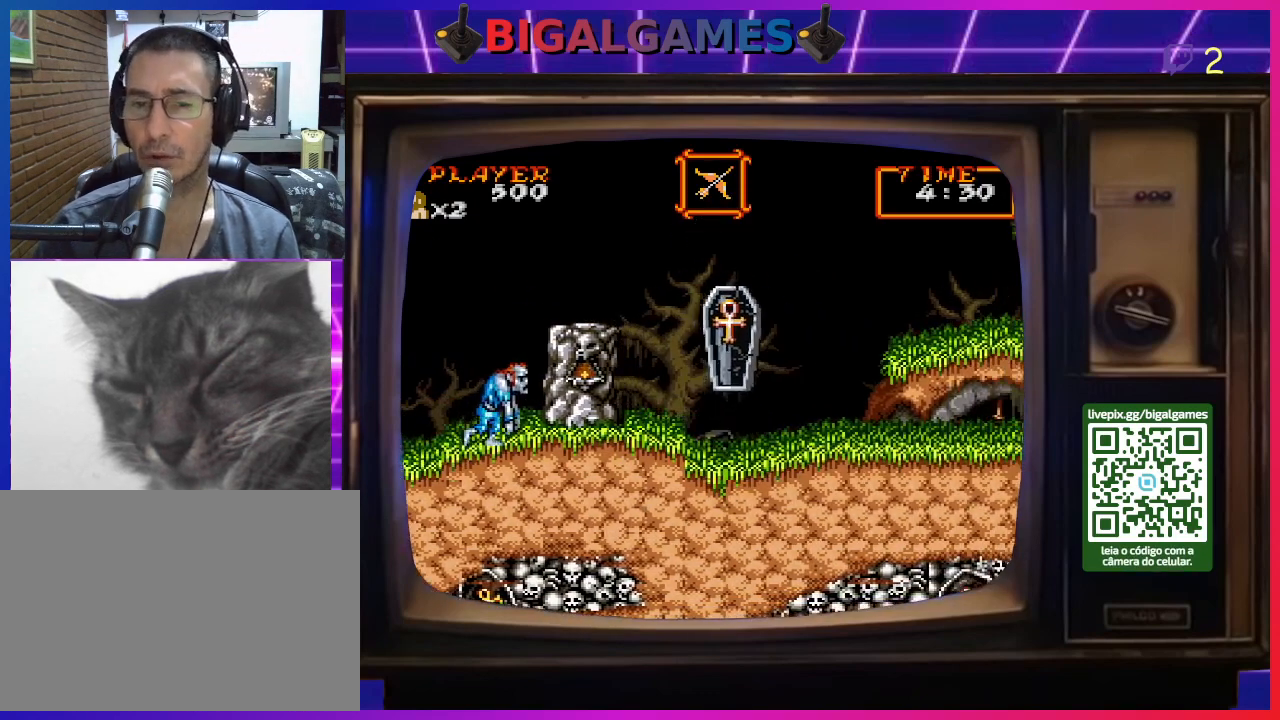
{"buttons": ["CIRCLE", "DPAD_RIGHT"], "right_stick": "center", "events": [[233, "CIRCLE", "up"], [400, "CIRCLE", "down"]]}
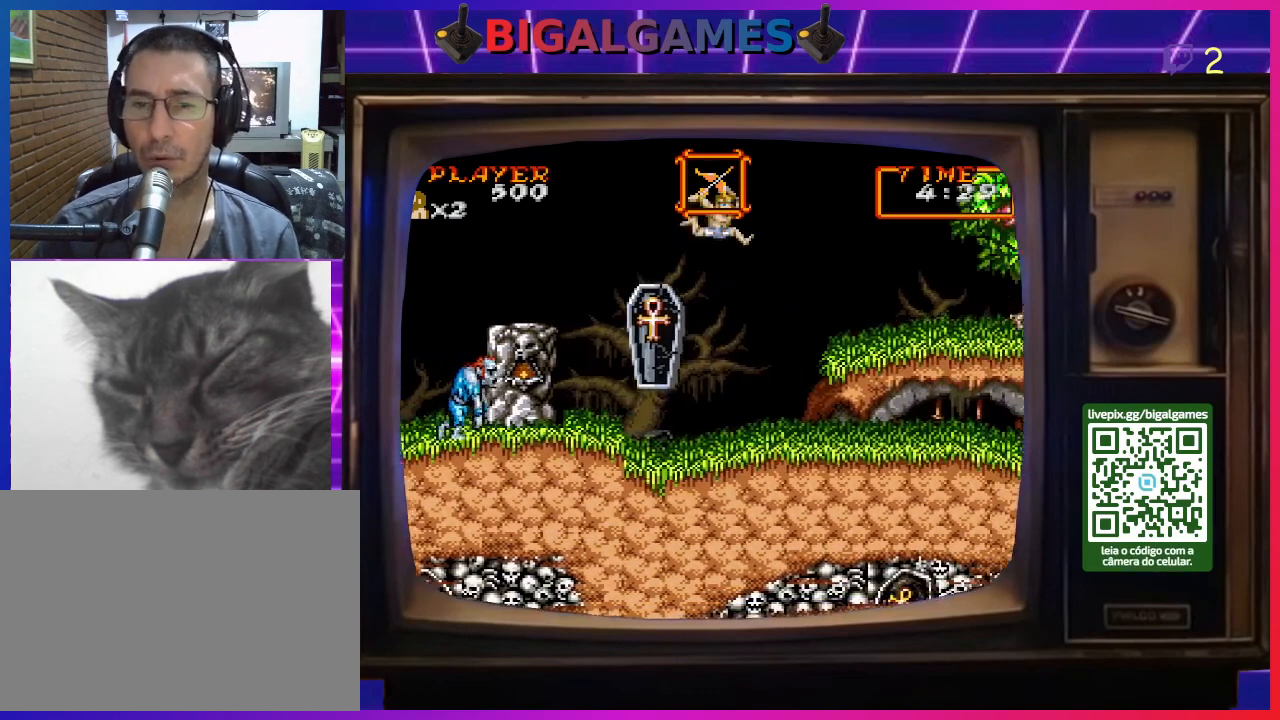
{"buttons": ["DPAD_RIGHT"], "right_stick": "center", "events": [[233, "CIRCLE", "up"]]}
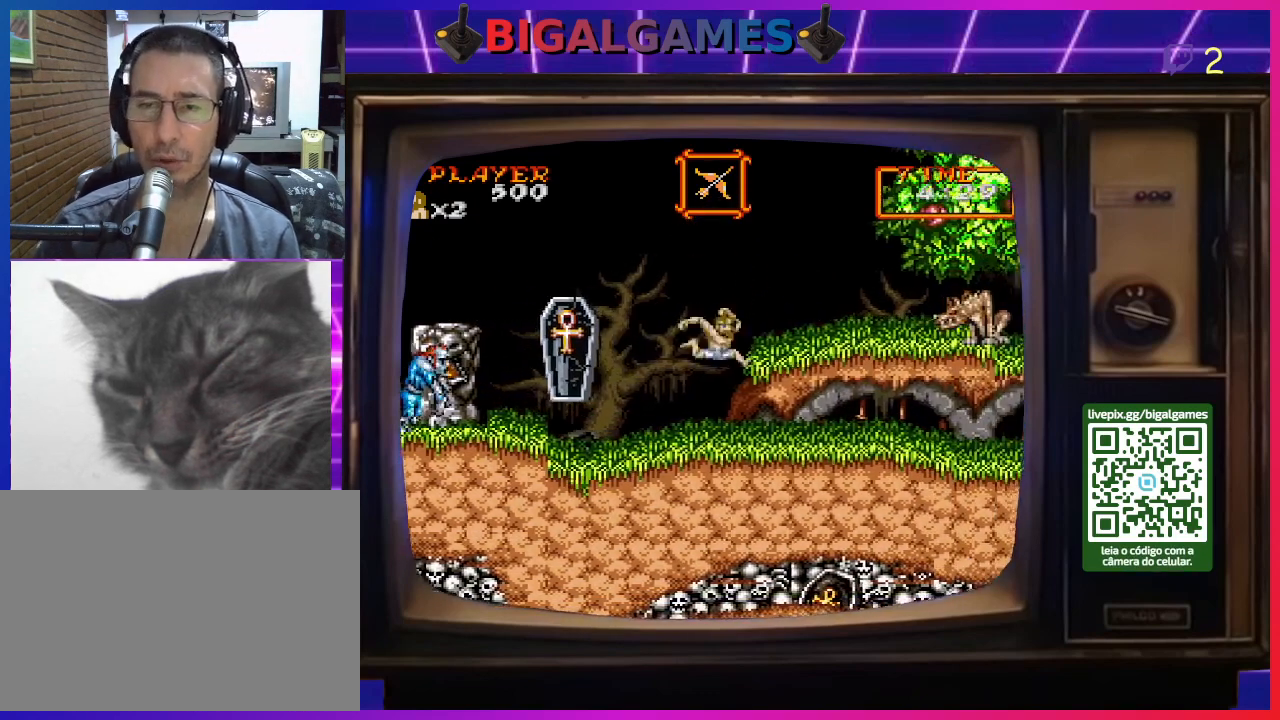
{"buttons": ["DPAD_RIGHT"], "right_stick": "center", "events": []}
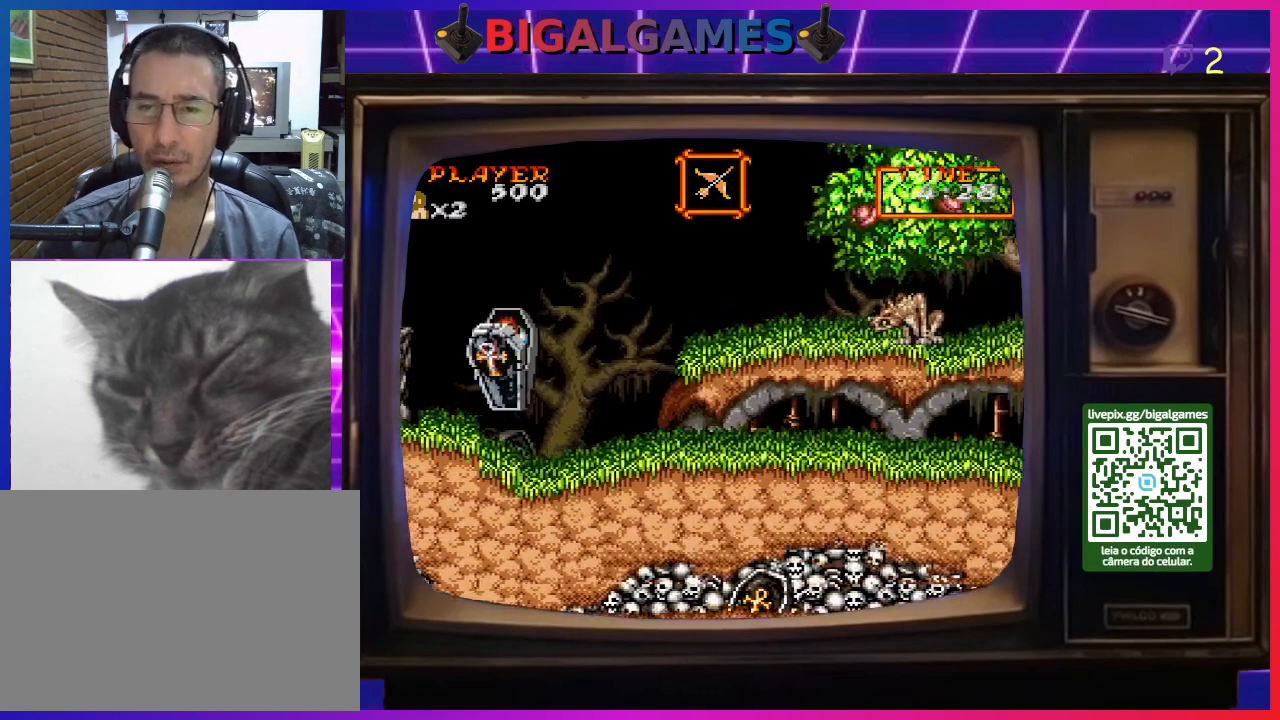
{"buttons": ["DPAD_RIGHT"], "right_stick": "center", "events": []}
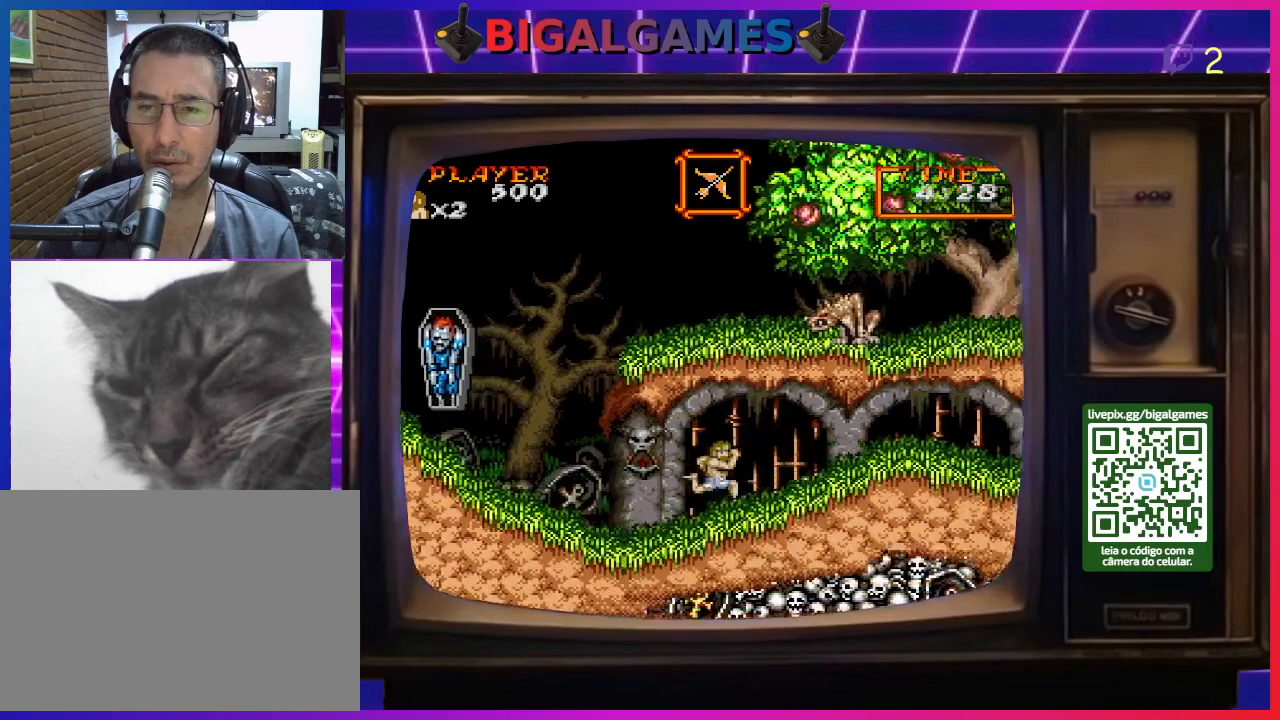
{"buttons": ["CROSS"], "right_stick": "center", "events": [[33, "CROSS", "down"], [167, "CROSS", "up"], [200, "CROSS", "down"], [300, "CROSS", "up"], [367, "CROSS", "down"], [367, "DPAD_RIGHT", "up"], [467, "CROSS", "up"], [500, "CROSS", "down"]]}
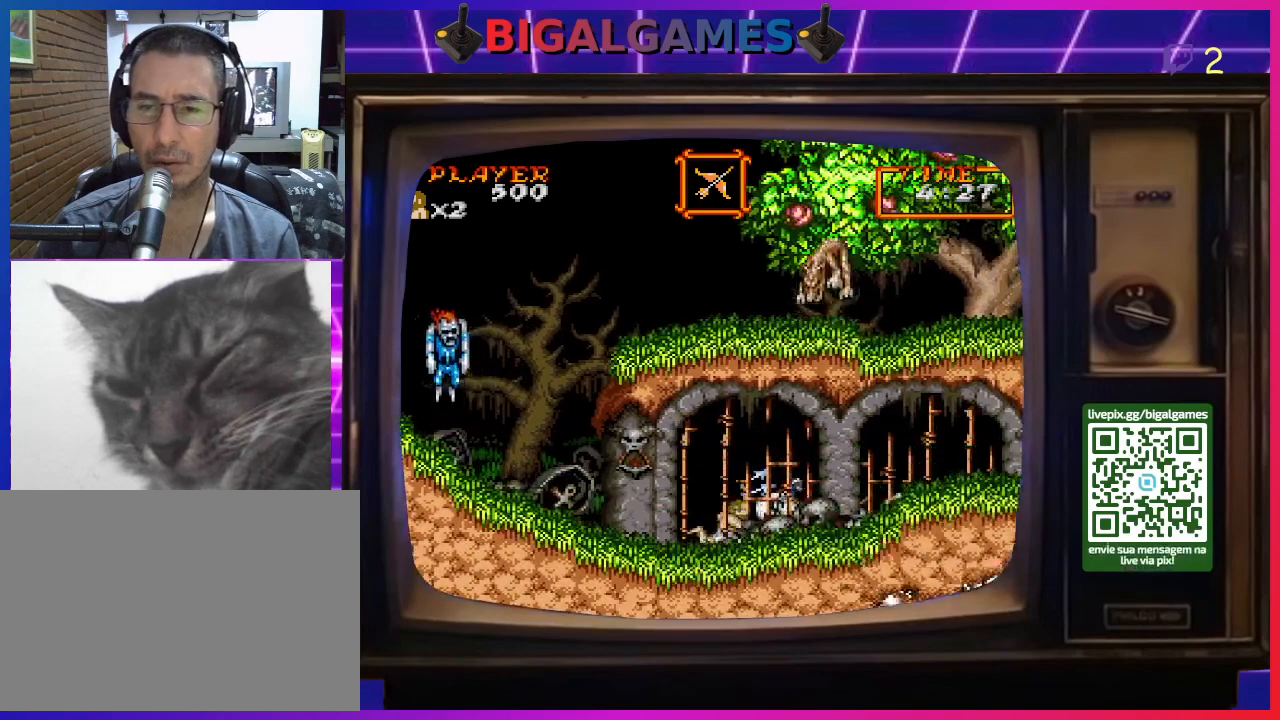
{"buttons": ["CROSS"], "right_stick": "center", "events": [[100, "CROSS", "up"], [167, "CROSS", "down"], [233, "CROSS", "up"], [300, "CROSS", "down"], [400, "CROSS", "up"], [467, "CROSS", "down"]]}
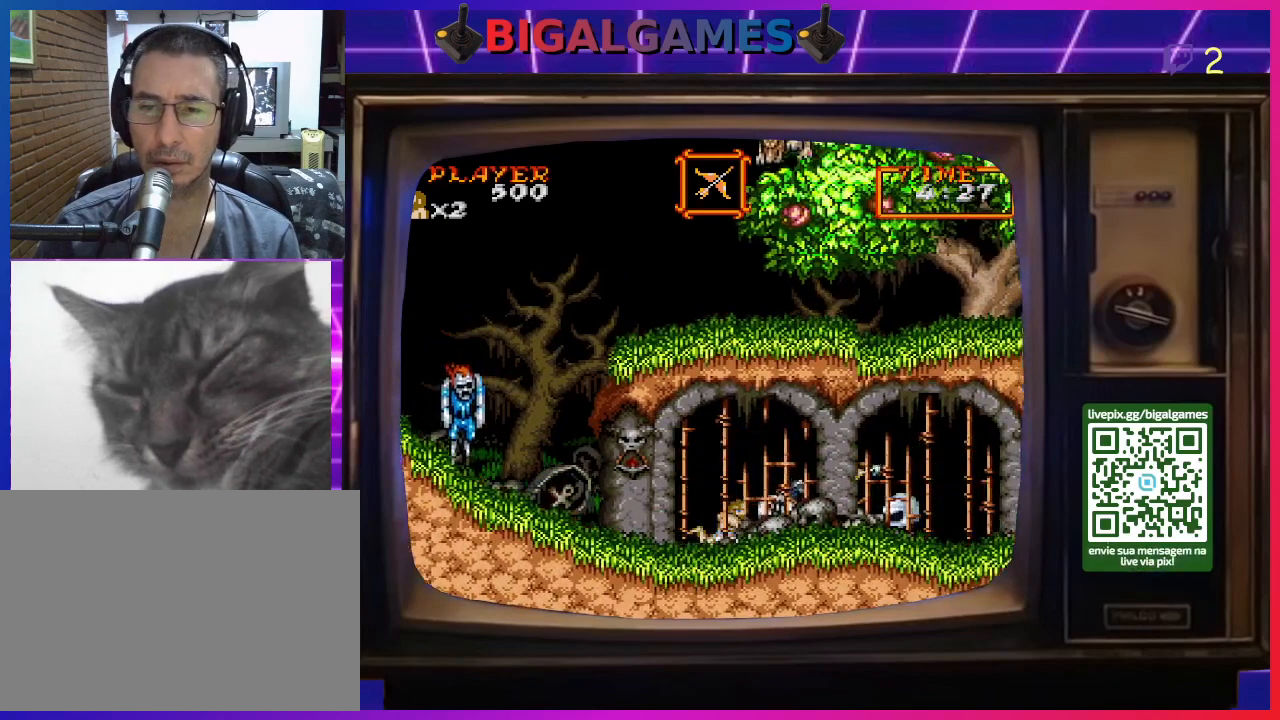
{"buttons": ["DPAD_RIGHT"], "right_stick": "center", "events": [[33, "CROSS", "up"], [100, "CROSS", "down"], [167, "CROSS", "up"], [233, "CROSS", "down"], [267, "DPAD_RIGHT", "down"], [300, "CROSS", "up"]]}